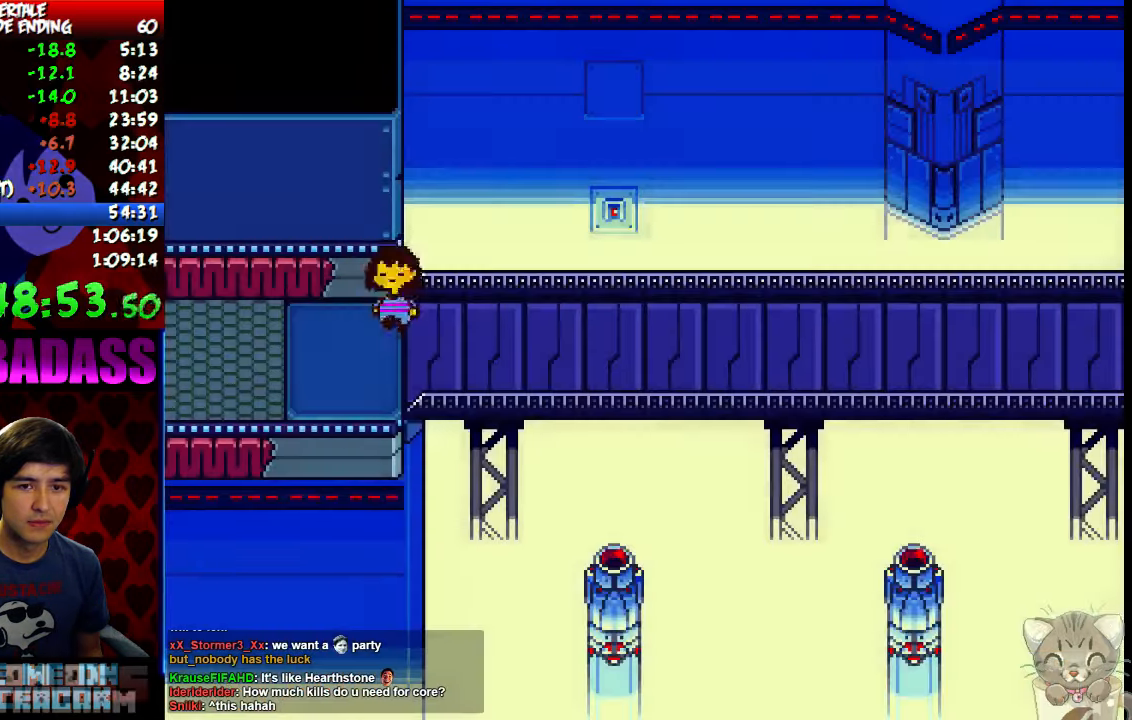
Gameplay with keyboard; each line is a JSON object with the keys held at the frame after it. "events" lists presses ("down") and releases ("up") of "c", "down", "escape", "left", "return", "right", "shift", "up", "x" and "z" between this image and that frame as [ms after this image, input, new state], when the widget could be followed in between. No other keys are recorded. Mouse input is not recorded.
{"keys": ["down", "up"], "events": [[33, "left", "down"], [267, "left", "up"]]}
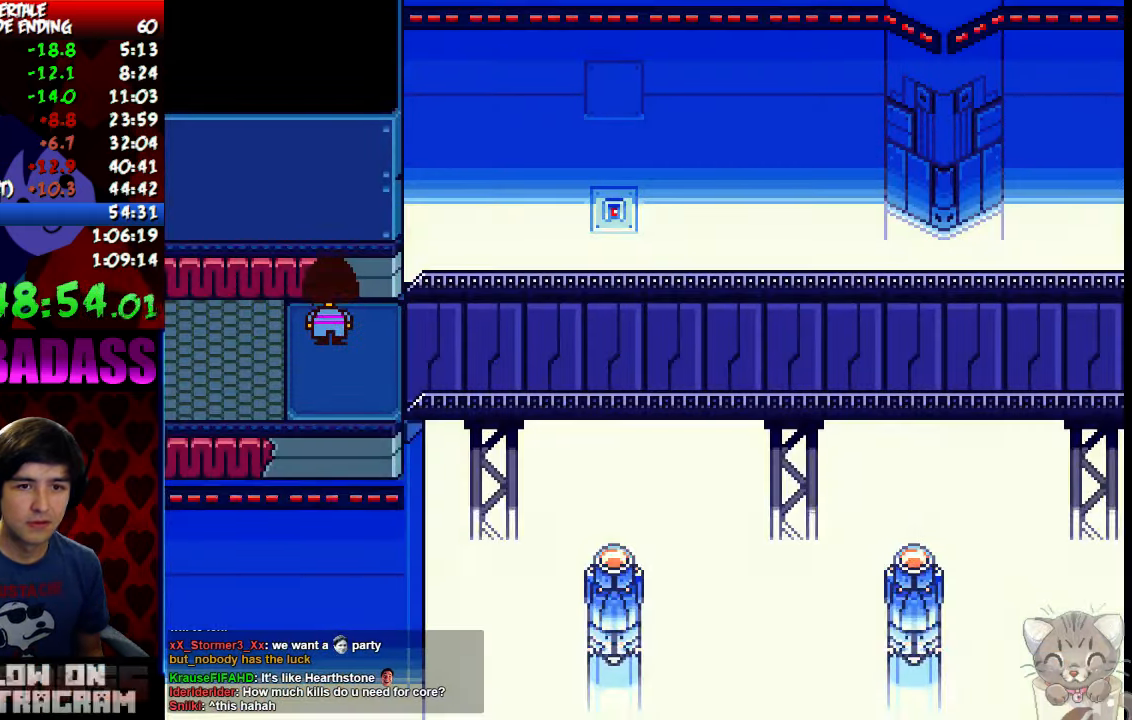
{"keys": ["down", "up"], "events": []}
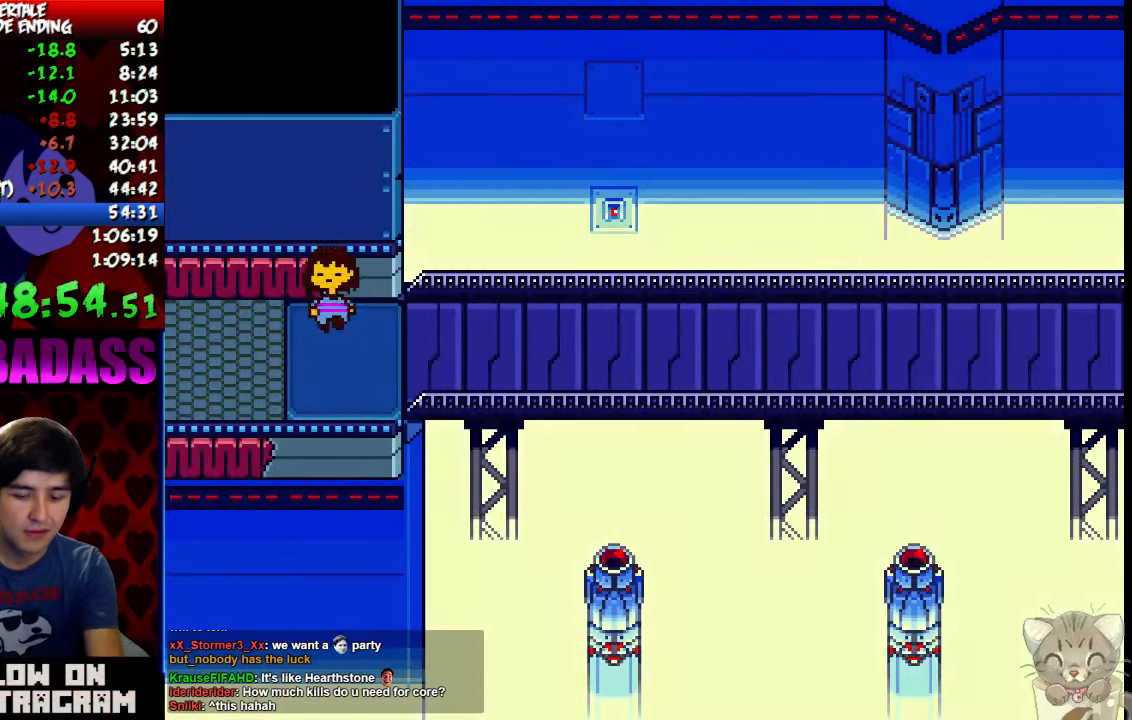
{"keys": ["down", "up"], "events": []}
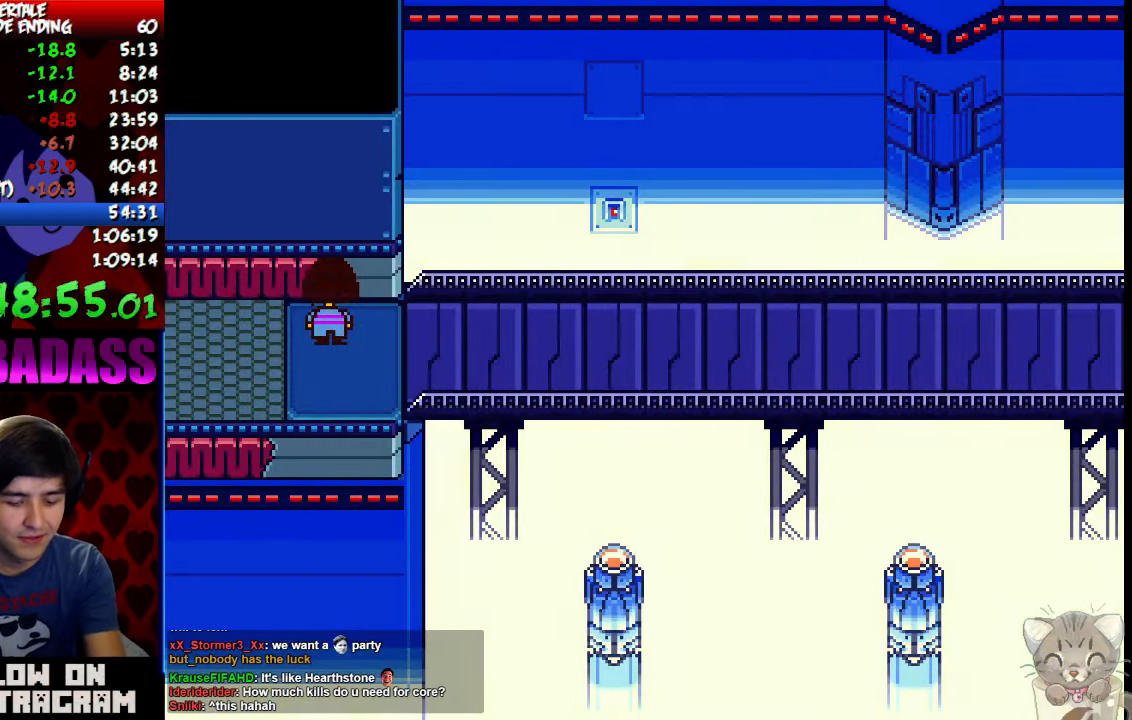
{"keys": ["down", "up"], "events": []}
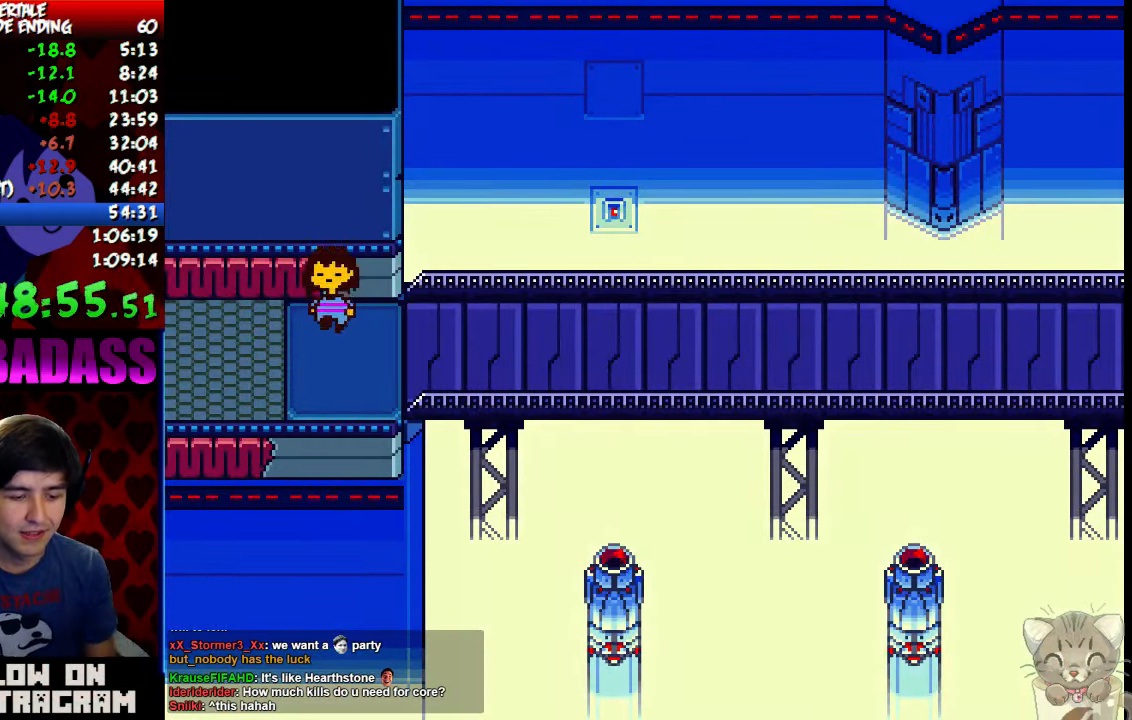
{"keys": ["down", "left", "up"], "events": [[467, "left", "down"]]}
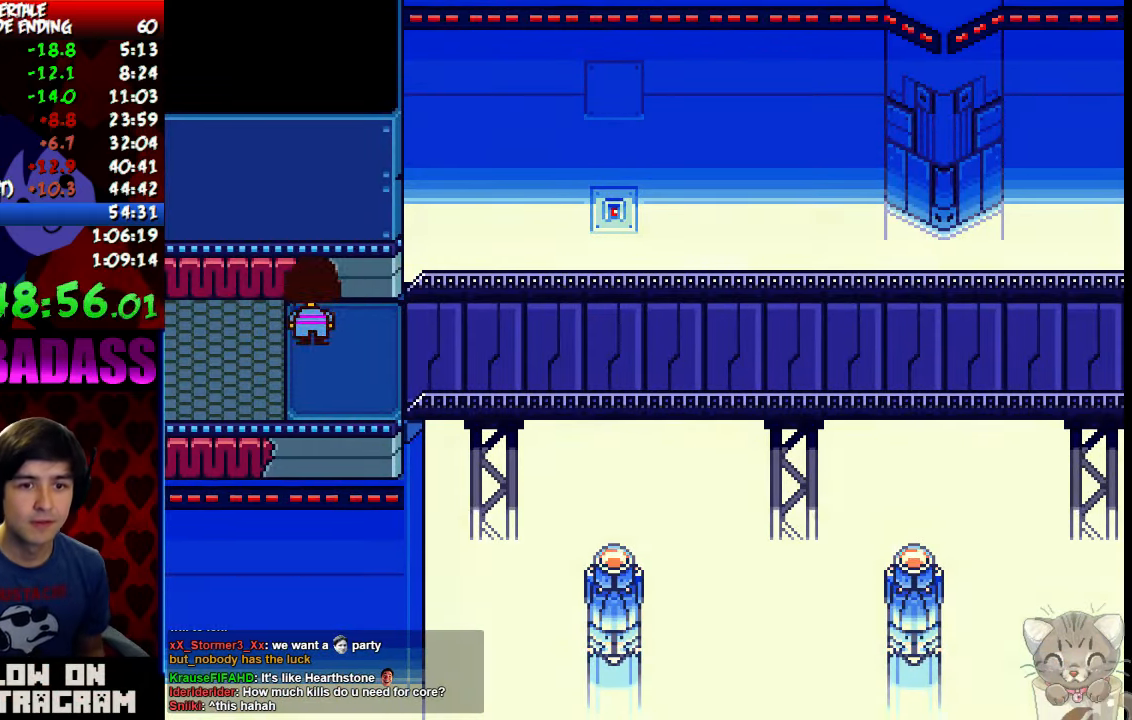
{"keys": ["down", "up"], "events": [[67, "left", "up"]]}
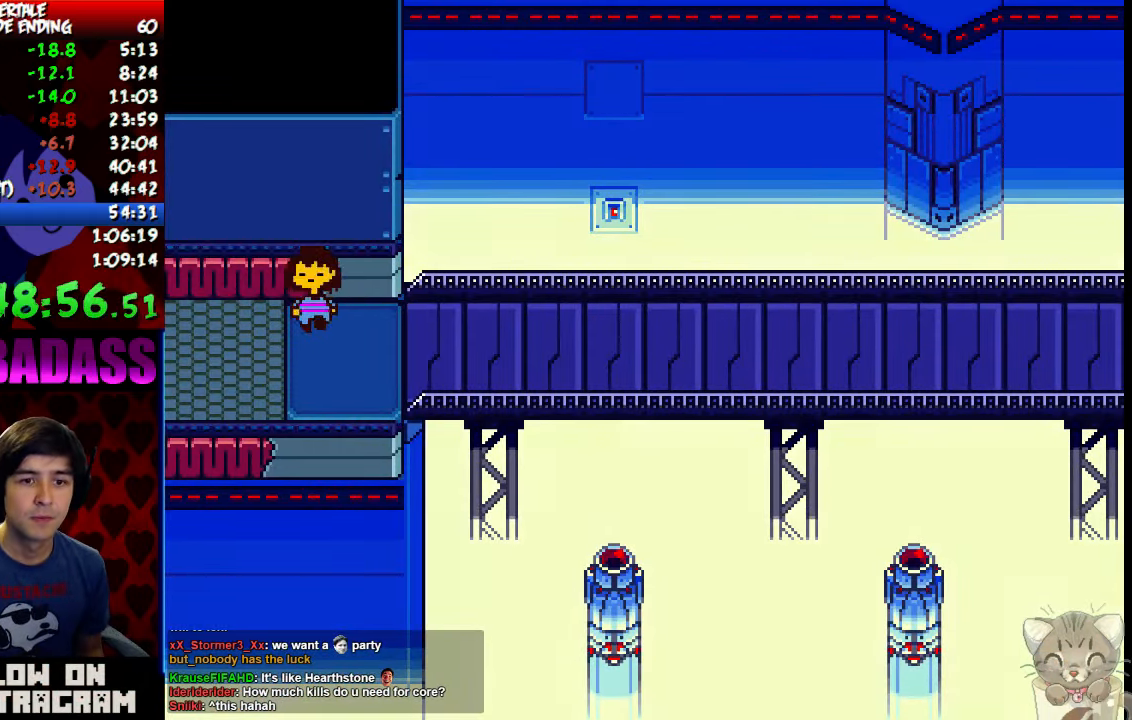
{"keys": ["down", "up"], "events": []}
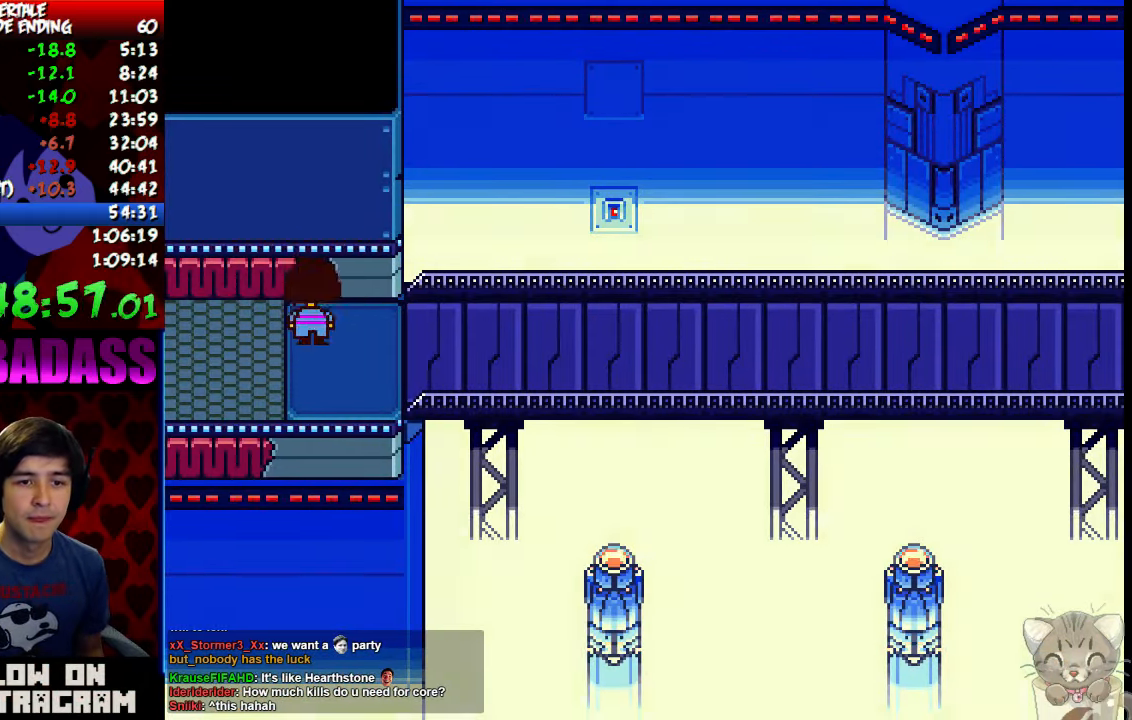
{"keys": ["down", "up"], "events": []}
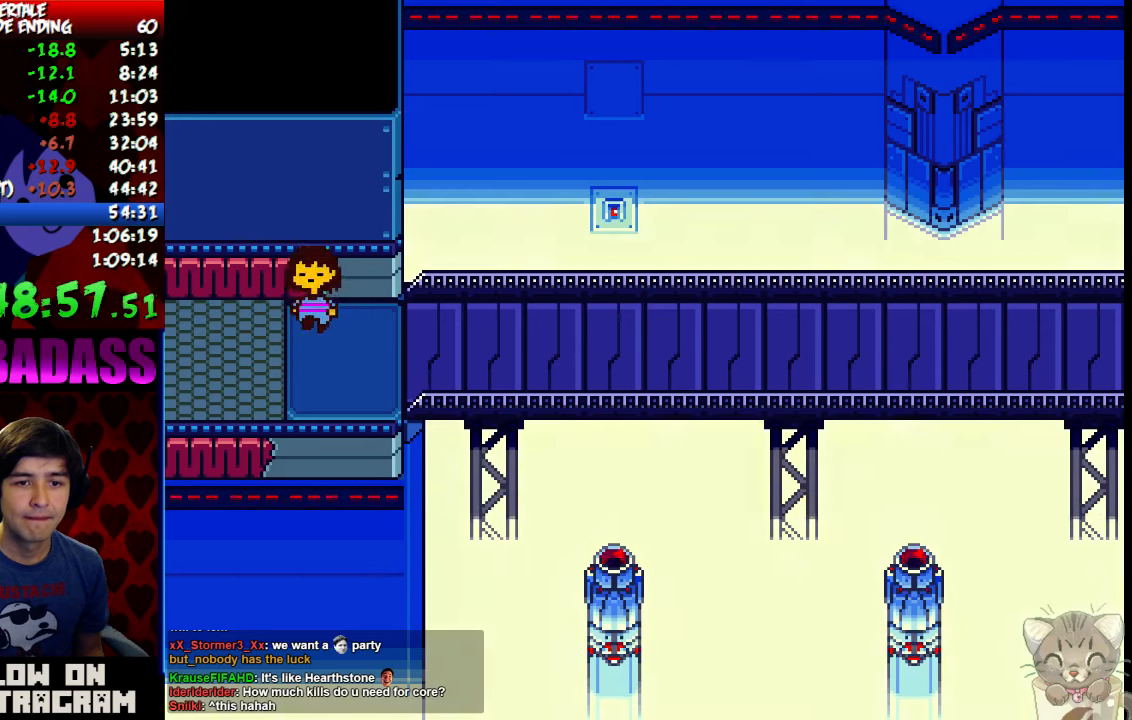
{"keys": ["down", "up"], "events": []}
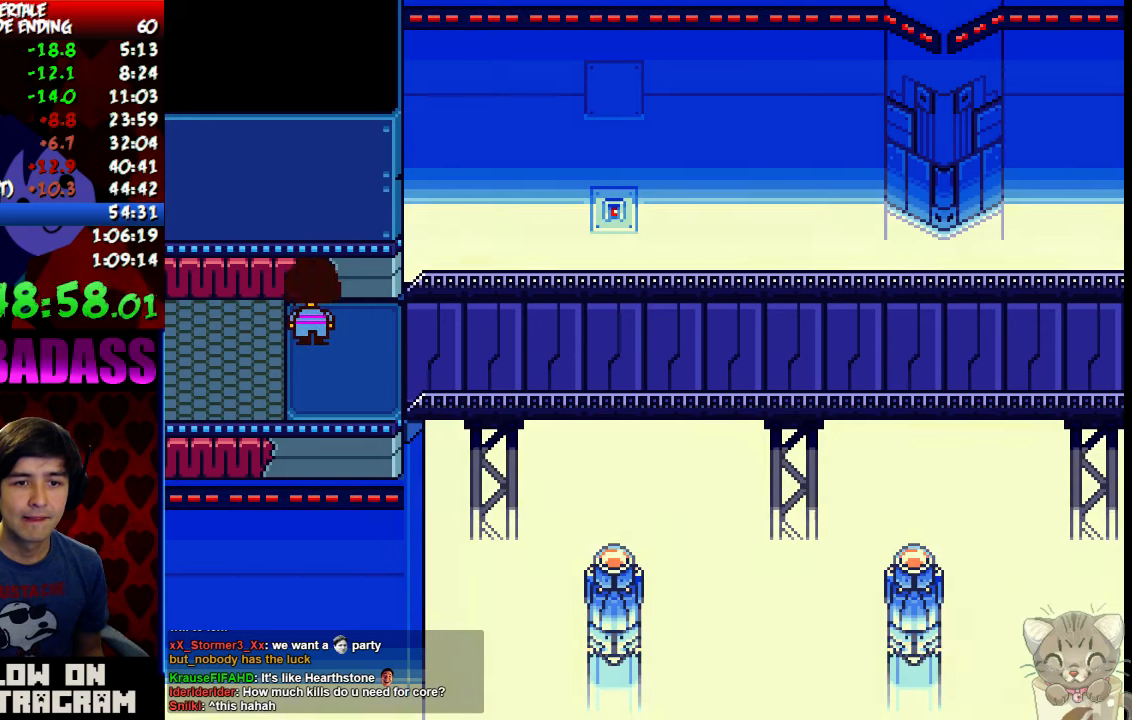
{"keys": ["down", "up"], "events": []}
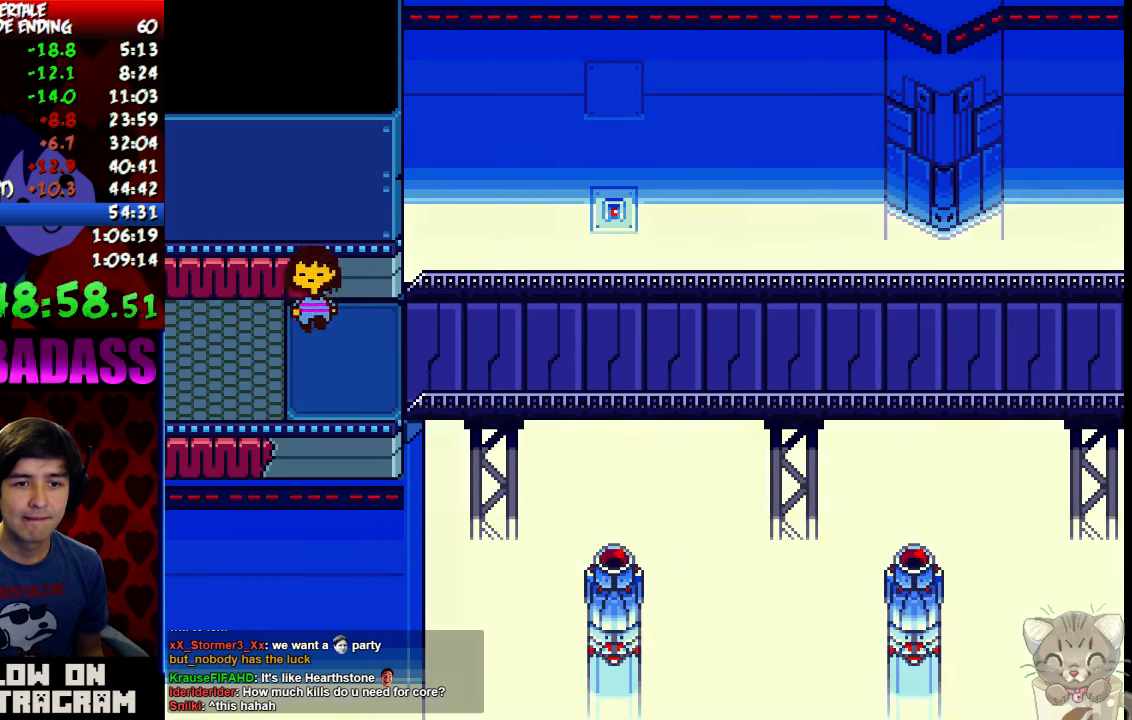
{"keys": ["down", "up"], "events": []}
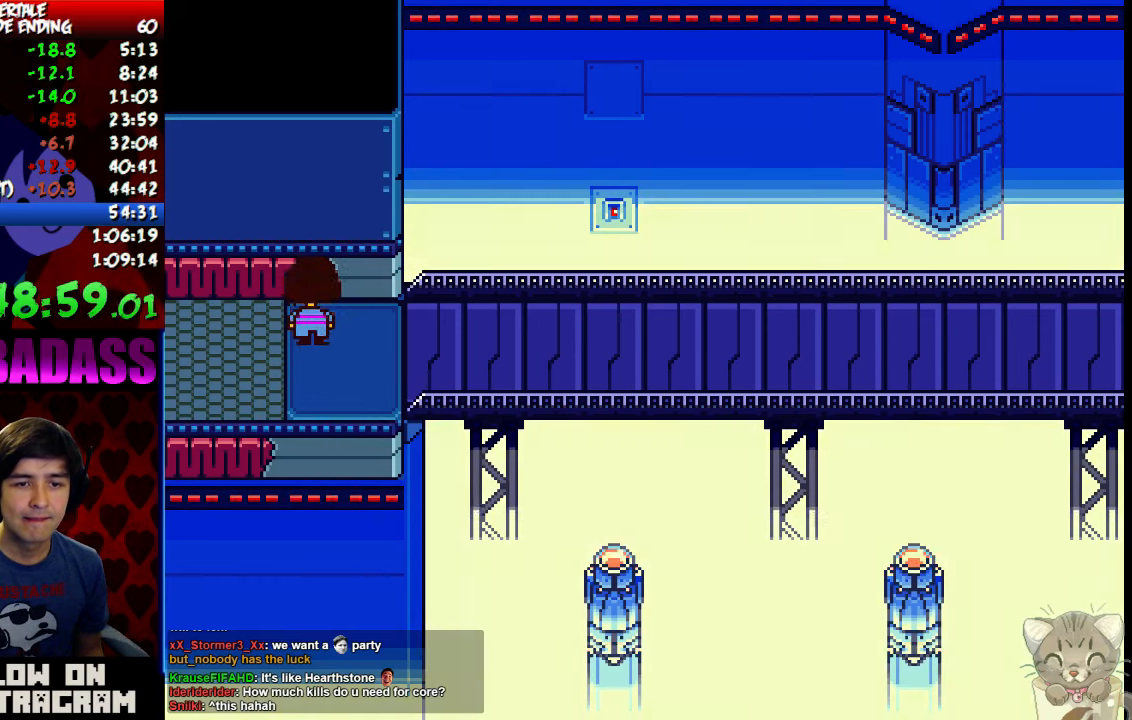
{"keys": ["down", "up"], "events": []}
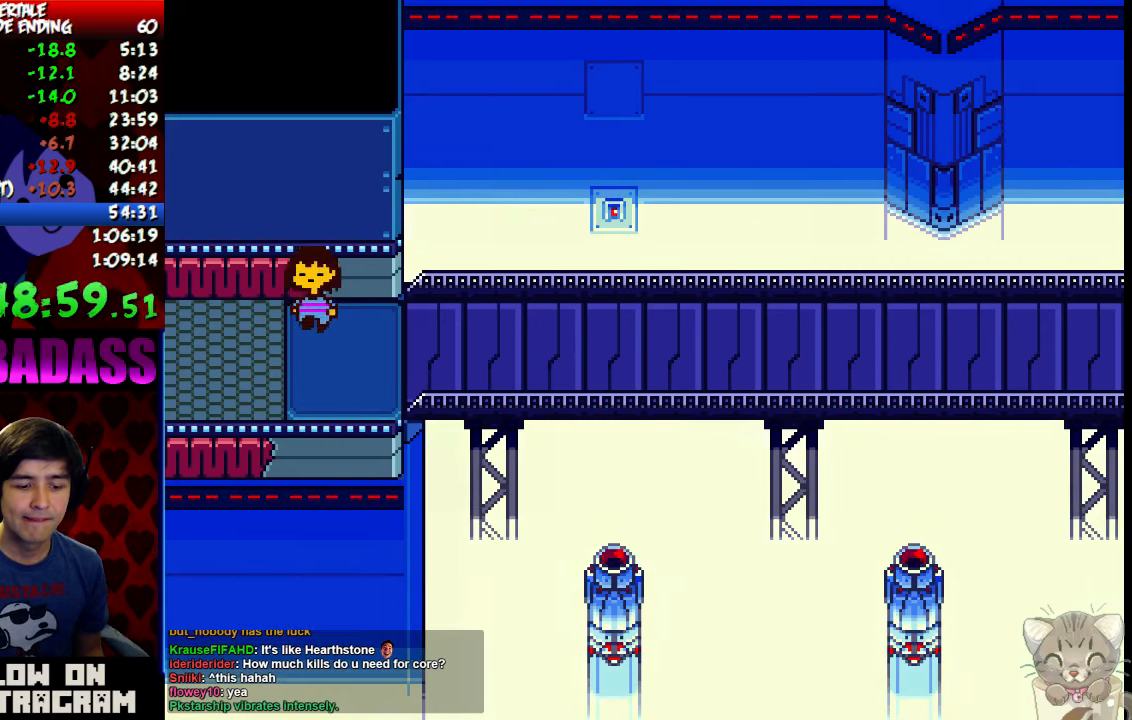
{"keys": ["down", "up"], "events": []}
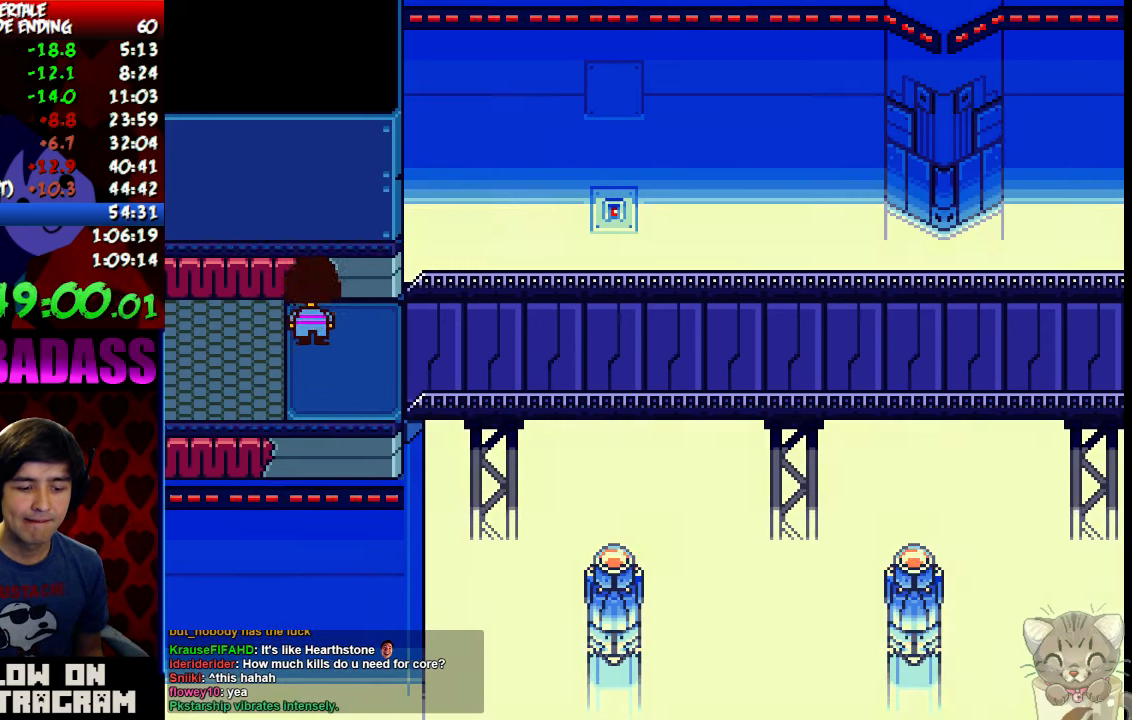
{"keys": ["down", "up"], "events": []}
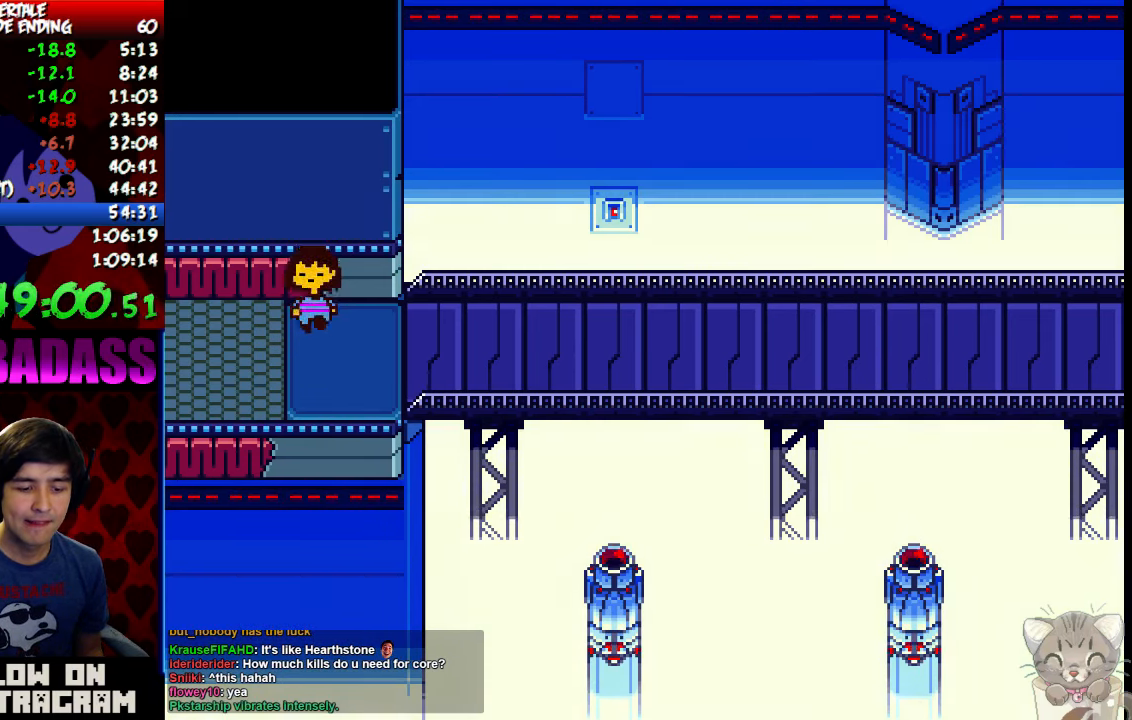
{"keys": ["down", "up"], "events": []}
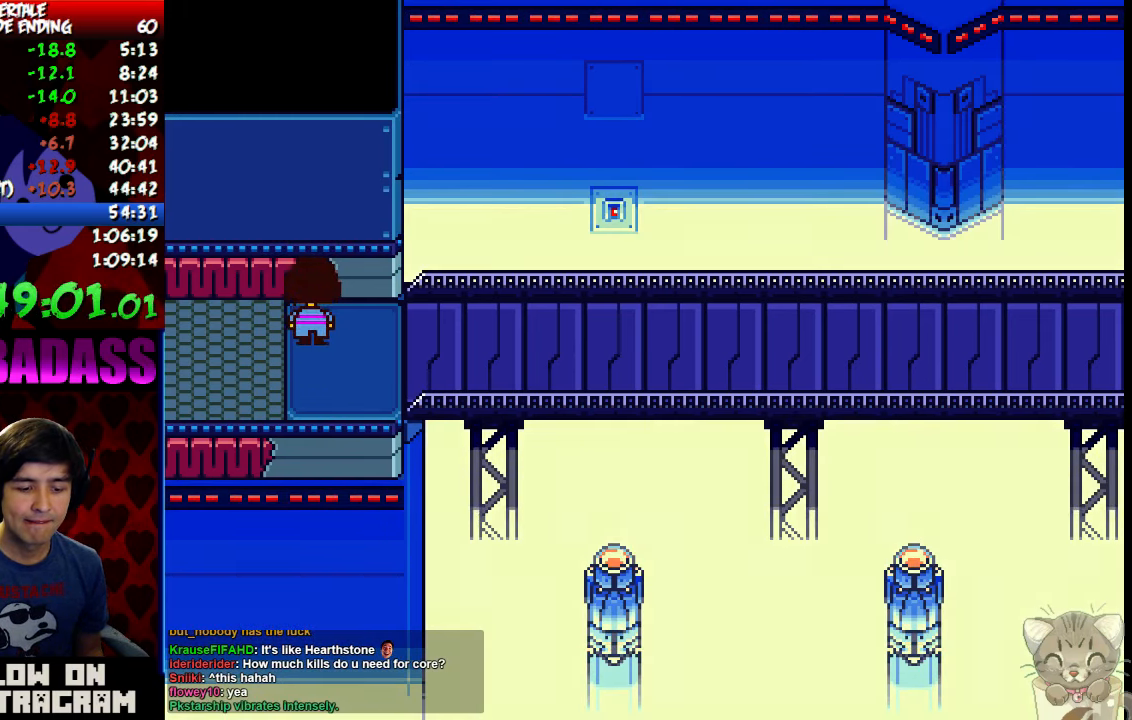
{"keys": ["down", "up"], "events": []}
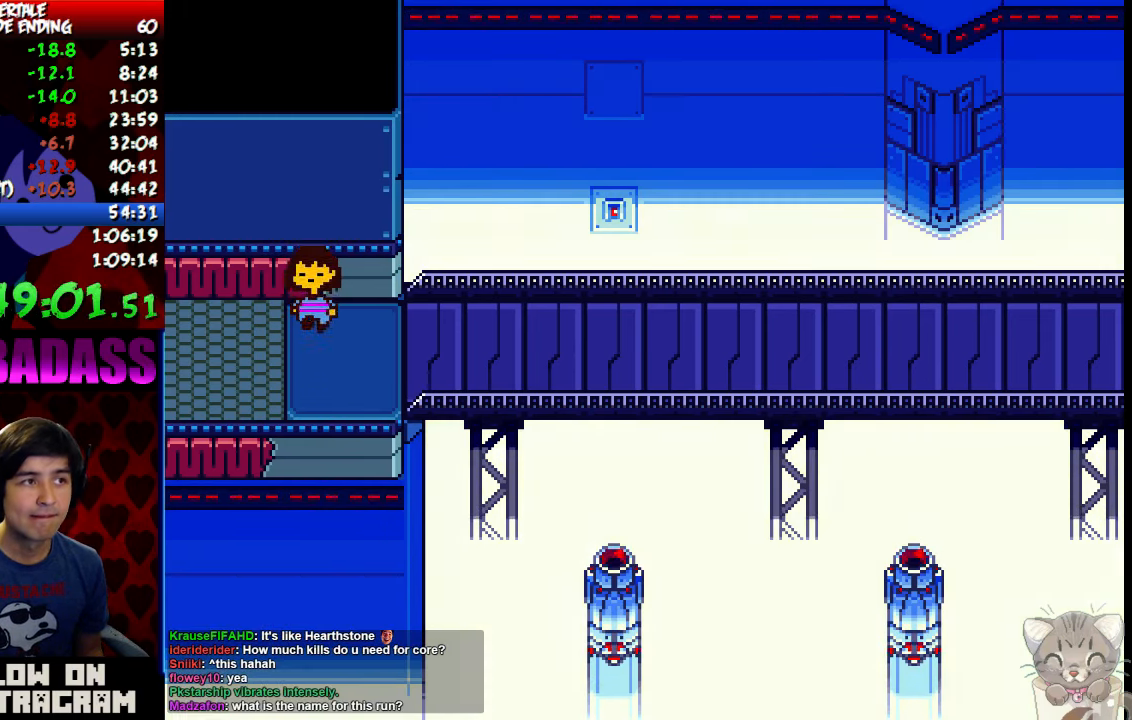
{"keys": ["down", "up"], "events": []}
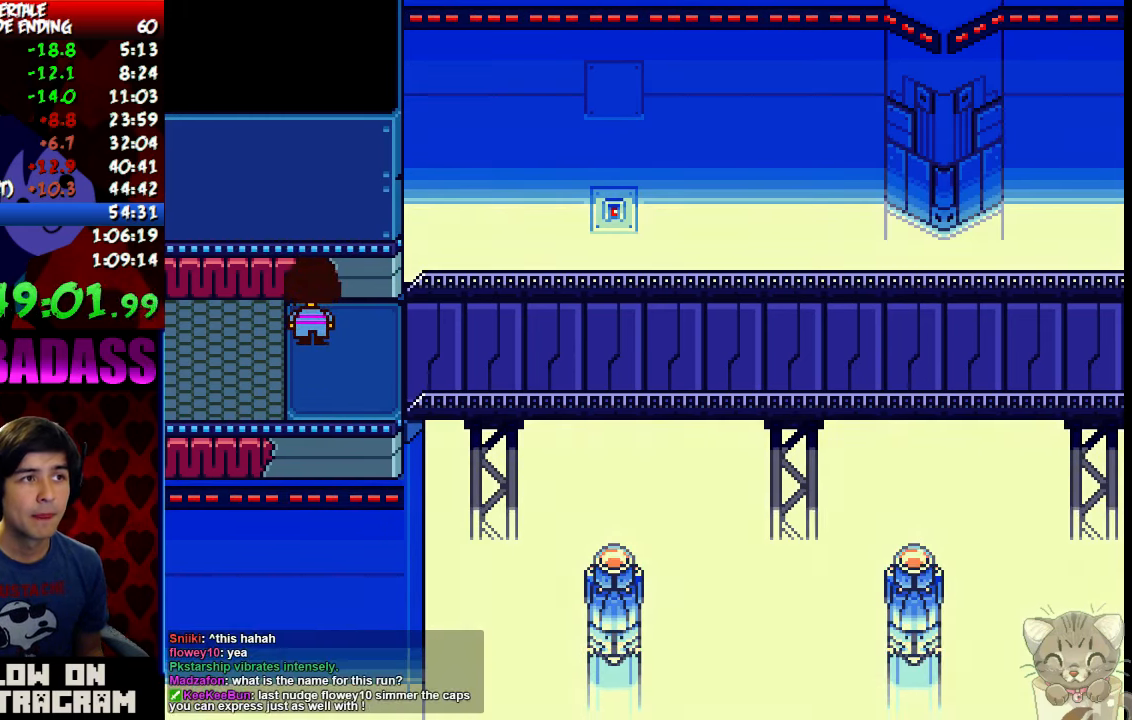
{"keys": ["down", "up"], "events": []}
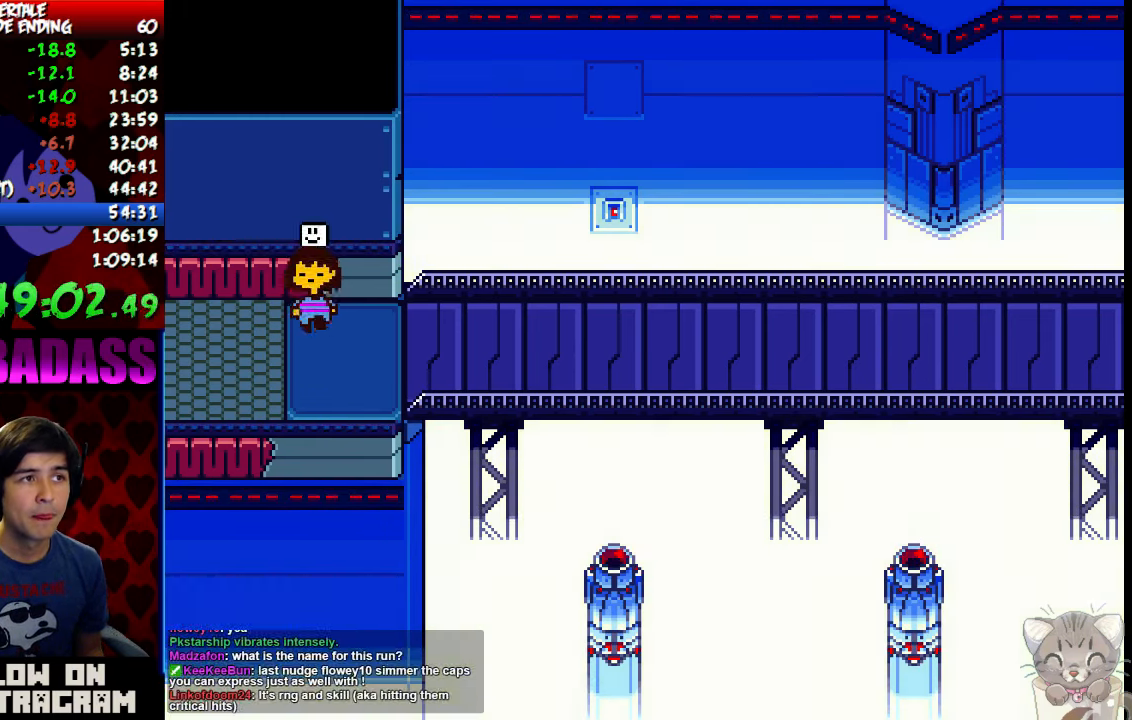
{"keys": ["down", "up"], "events": []}
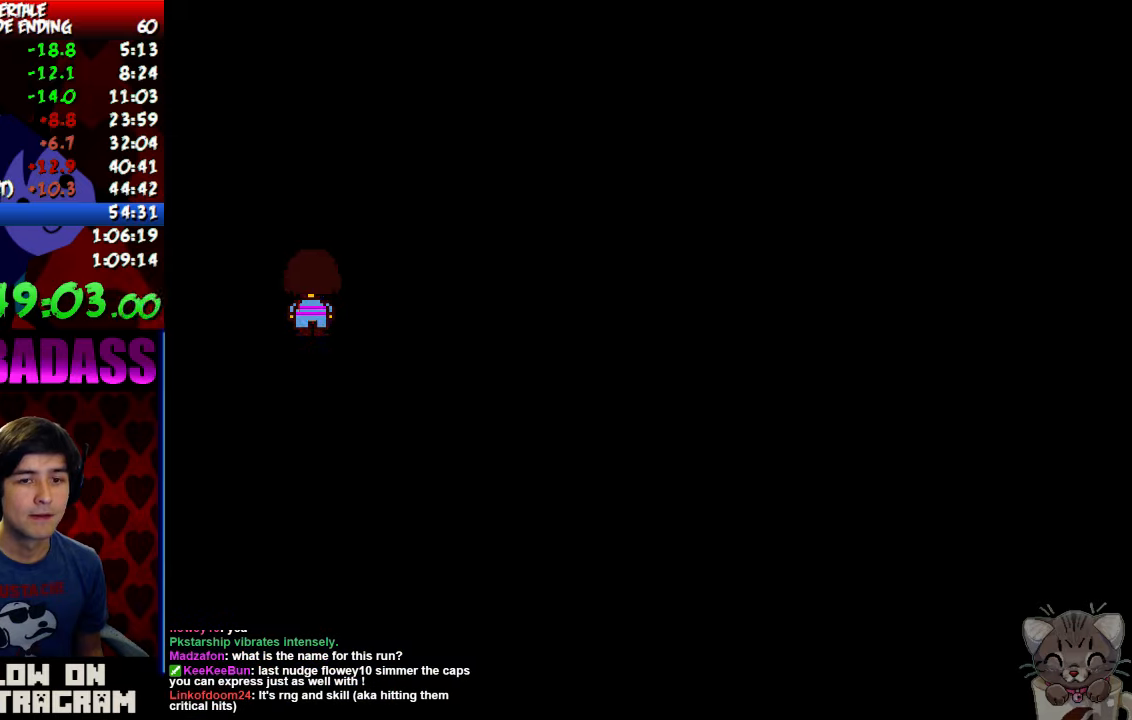
{"keys": ["down", "up"], "events": []}
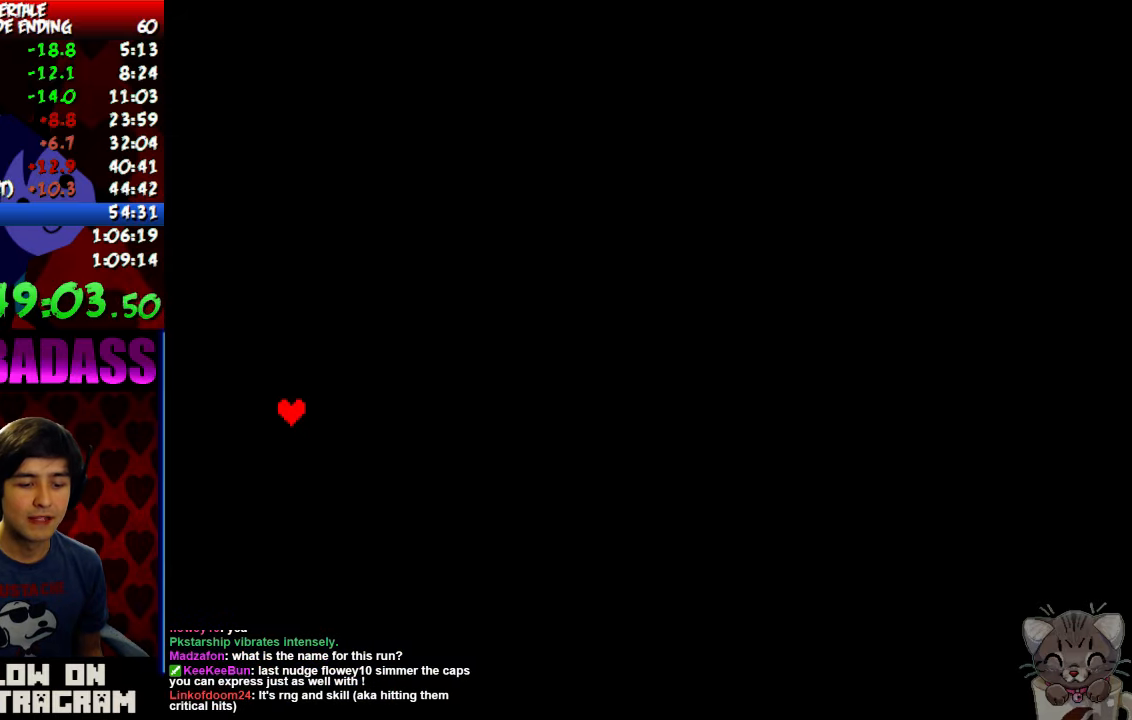
{"keys": [], "events": [[300, "down", "up"], [300, "up", "up"]]}
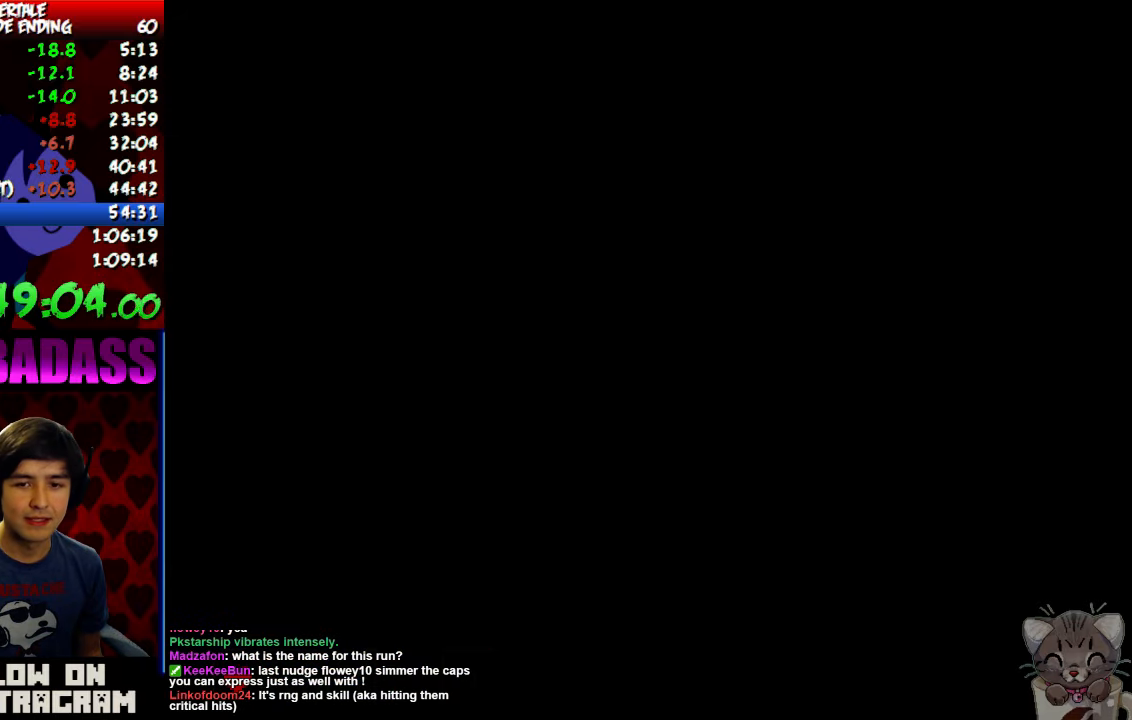
{"keys": [], "events": [[200, "return", "down"], [267, "return", "up"], [300, "z", "down"], [367, "z", "up"]]}
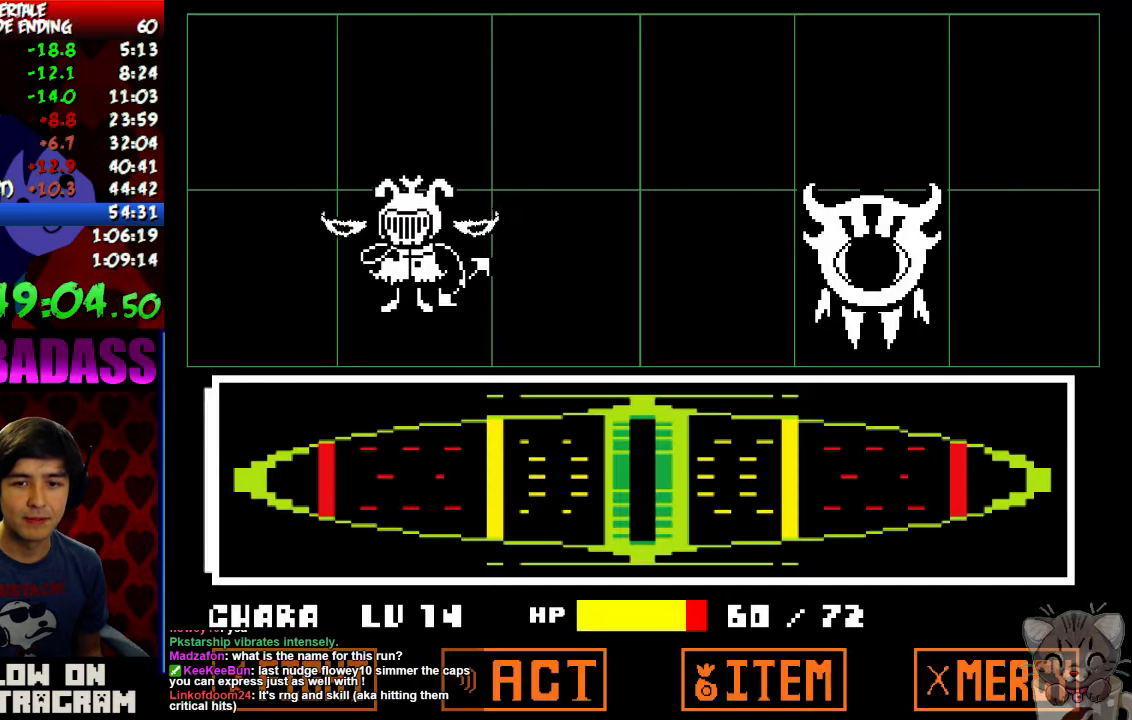
{"keys": [], "events": []}
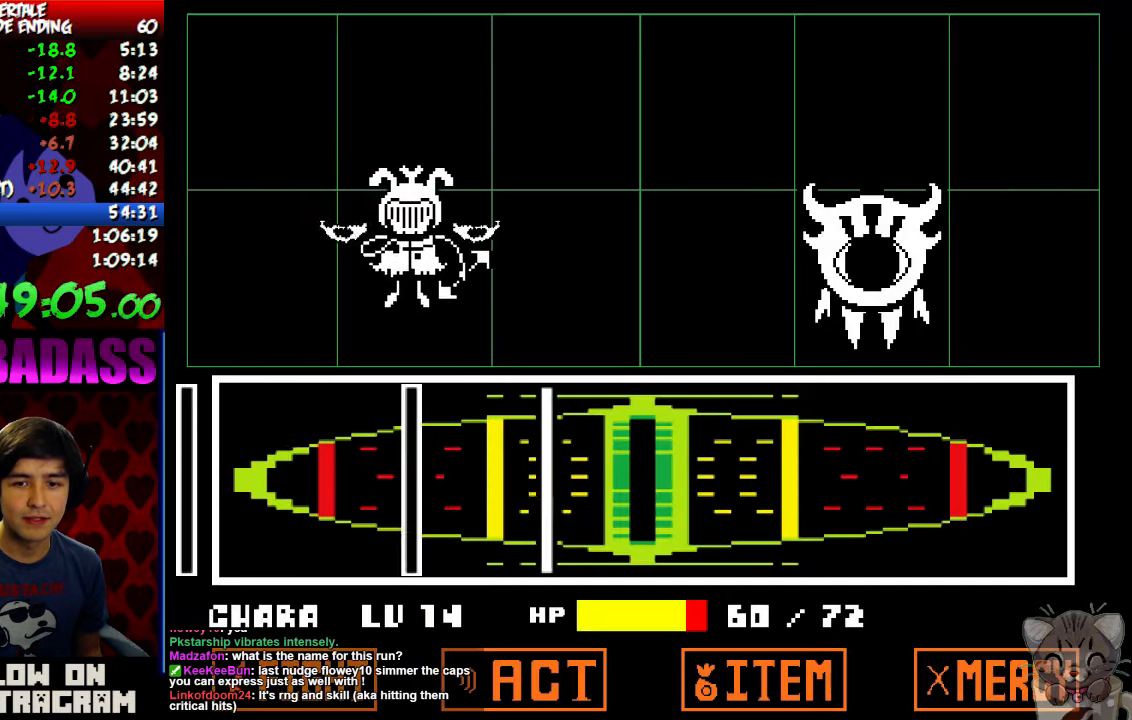
{"keys": [], "events": [[167, "z", "down"], [300, "z", "up"], [400, "z", "down"], [500, "z", "up"]]}
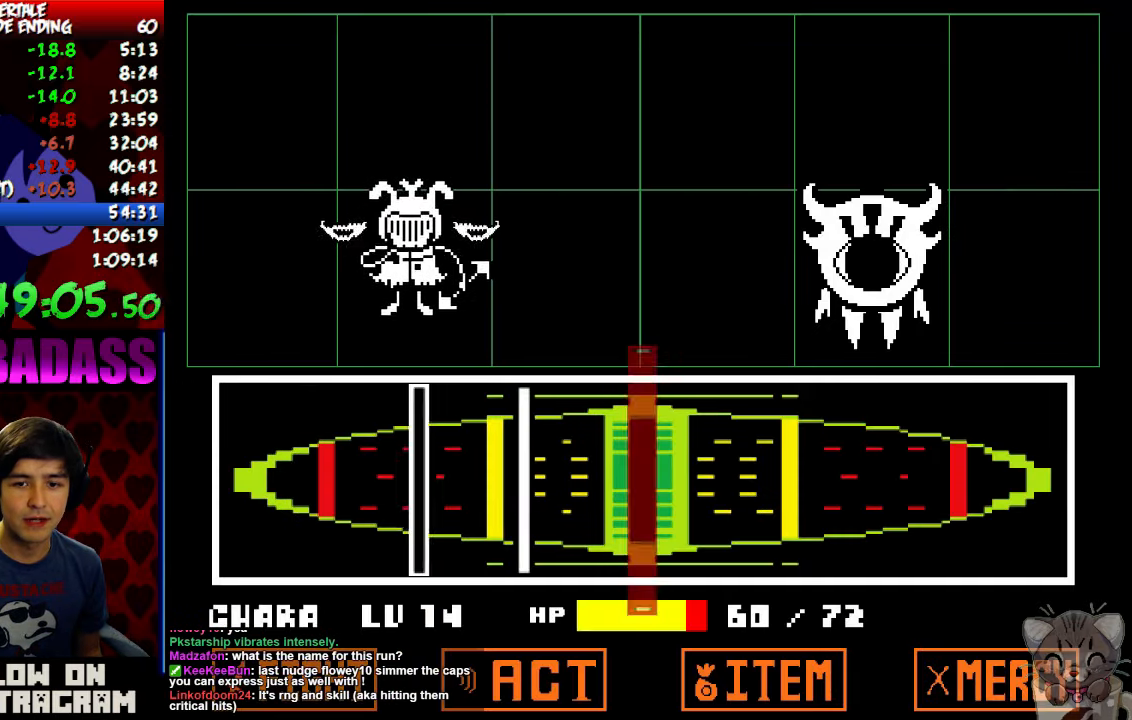
{"keys": [], "events": [[267, "z", "down"], [334, "z", "up"], [400, "z", "down"], [467, "z", "up"]]}
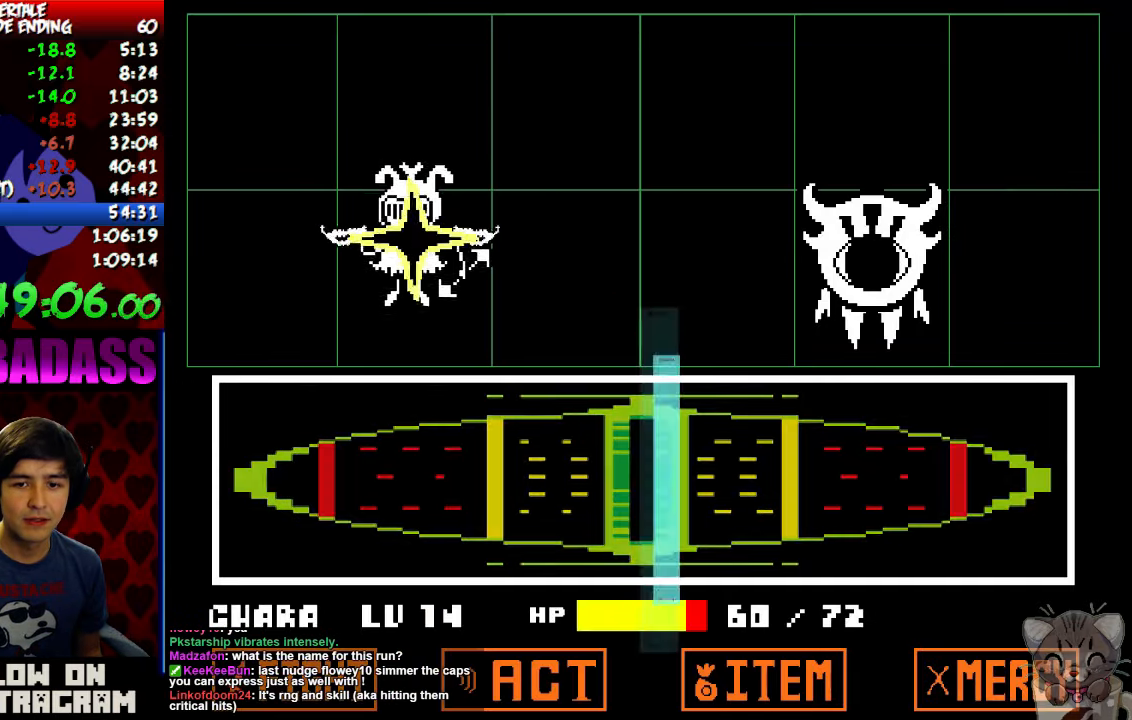
{"keys": [], "events": [[34, "z", "down"], [100, "return", "down"], [134, "z", "up"], [234, "return", "up"], [334, "return", "down"], [367, "shift", "down"], [400, "return", "up"], [400, "shift", "up"]]}
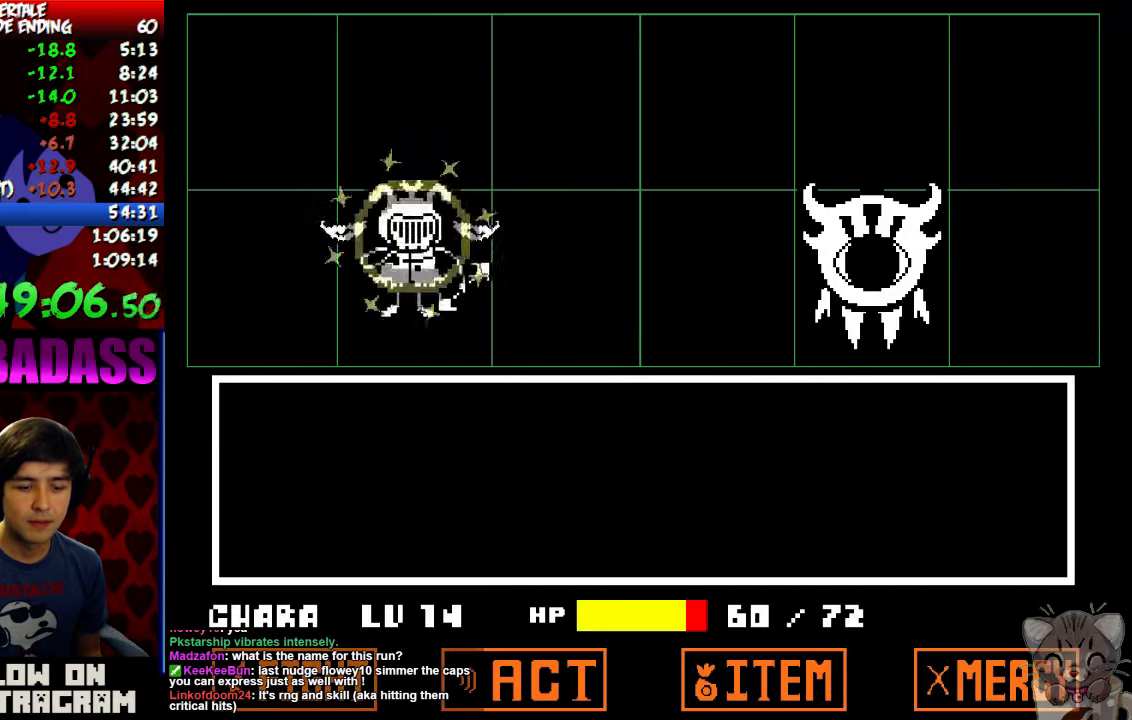
{"keys": [], "events": [[34, "return", "down"], [34, "shift", "down"], [100, "return", "up"], [100, "shift", "up"], [134, "z", "down"], [200, "x", "down"], [234, "return", "down"], [234, "shift", "down"], [234, "z", "up"], [267, "x", "up"], [300, "return", "up"], [300, "shift", "up"], [334, "z", "down"], [400, "return", "down"], [400, "x", "down"], [400, "z", "up"], [434, "shift", "down"], [467, "return", "up"], [467, "shift", "up"], [467, "x", "up"]]}
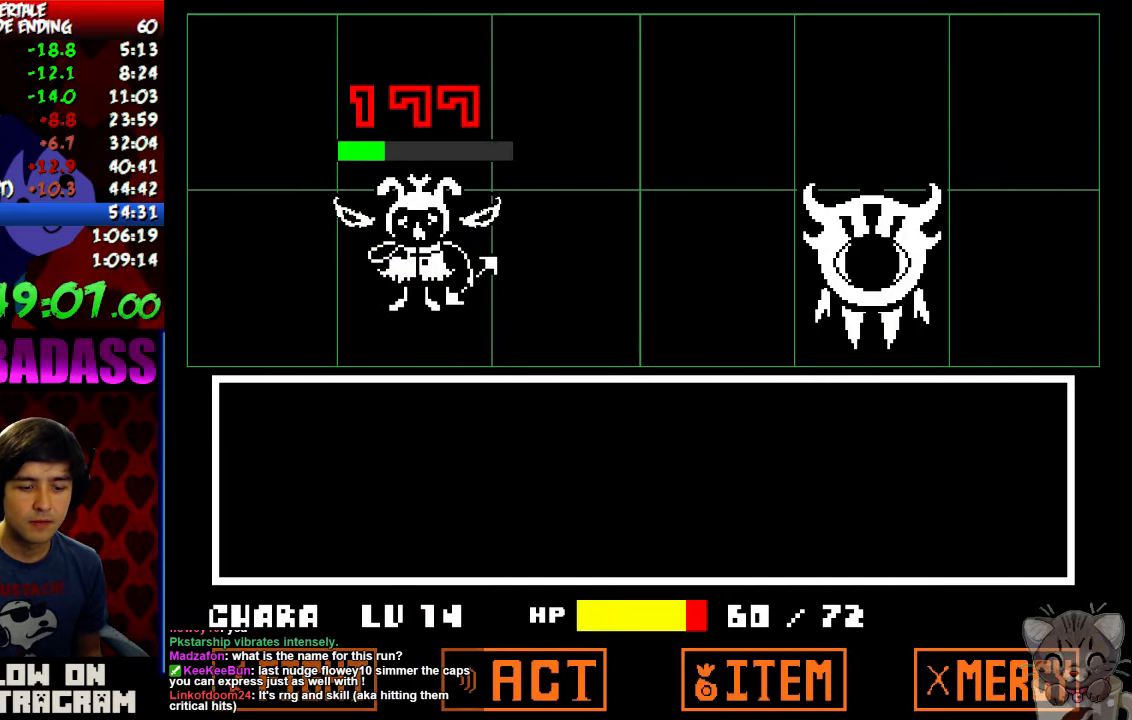
{"keys": ["return"], "events": [[34, "z", "down"], [67, "z", "up"], [100, "x", "down"], [134, "x", "up"], [200, "z", "down"], [234, "z", "up"], [267, "x", "down"], [300, "x", "up"], [367, "z", "down"], [434, "z", "up"], [467, "return", "down"]]}
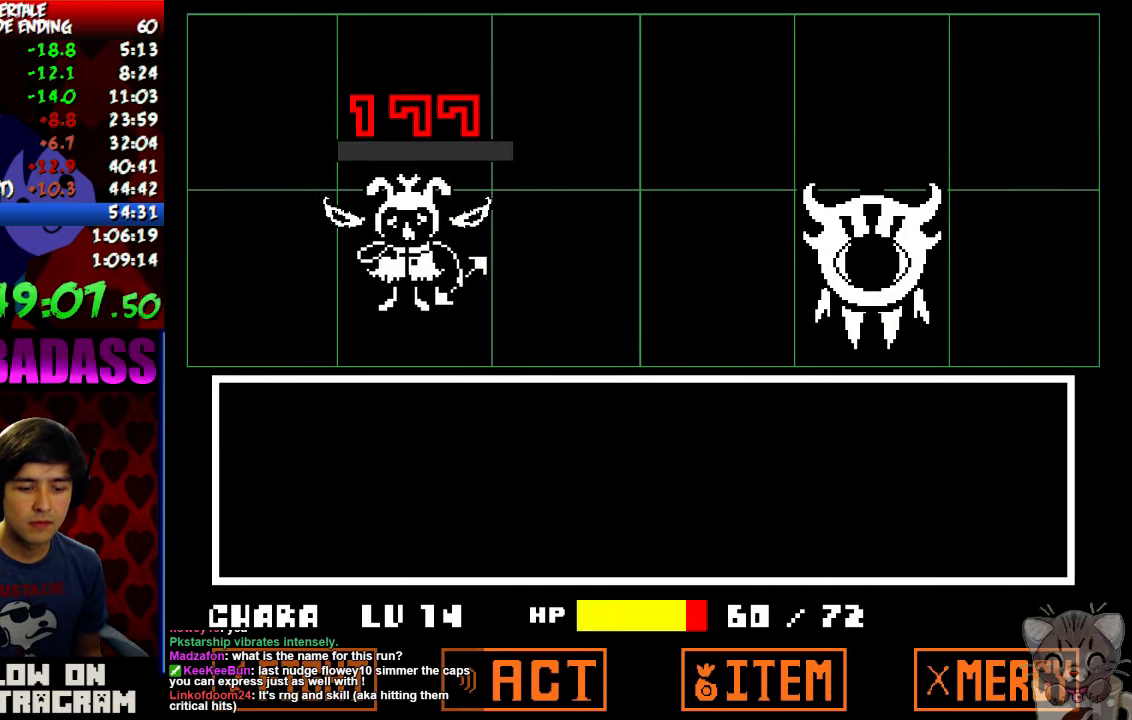
{"keys": [], "events": [[34, "return", "up"], [34, "shift", "down"], [34, "z", "down"], [100, "shift", "up"], [100, "x", "down"], [100, "z", "up"], [134, "return", "down"], [134, "x", "up"], [200, "return", "up"], [200, "z", "down"], [234, "z", "up"], [267, "x", "down"], [300, "return", "down"], [300, "shift", "down"], [300, "x", "up"], [334, "return", "up"], [334, "shift", "up"], [367, "z", "down"], [400, "z", "up"], [434, "x", "down"], [467, "return", "down"], [467, "shift", "down"], [500, "return", "up"], [500, "shift", "up"], [500, "x", "up"]]}
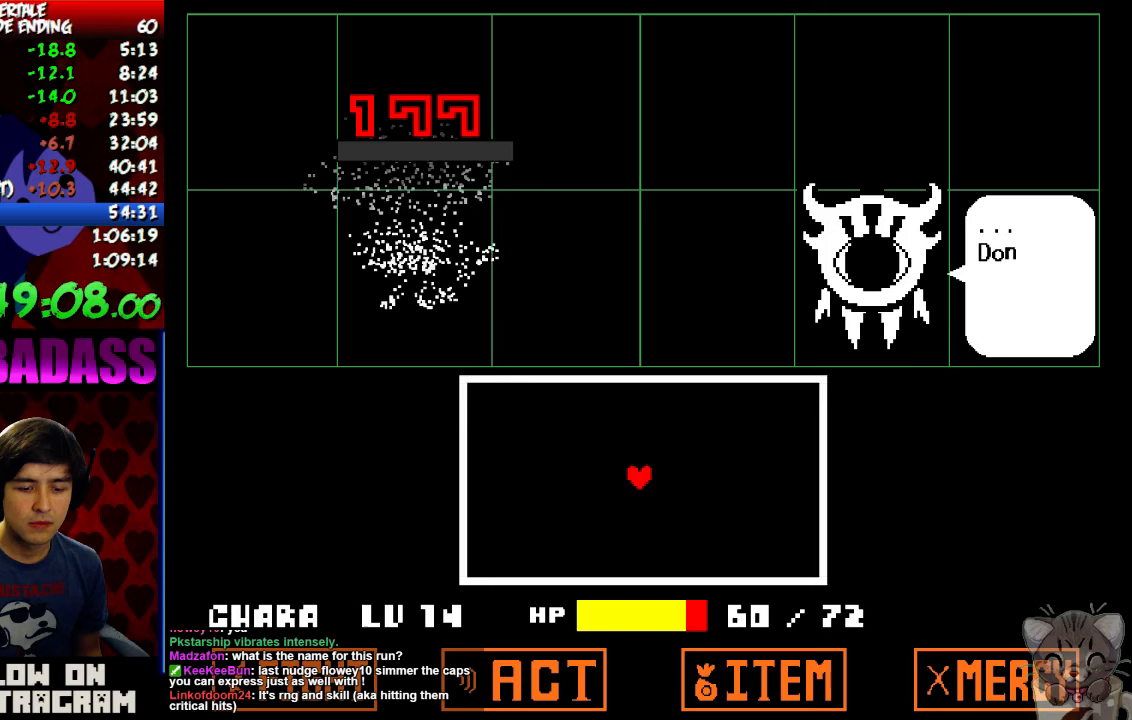
{"keys": [], "events": [[33, "z", "down"], [67, "z", "up"], [100, "return", "down"], [100, "shift", "down"], [100, "x", "down"], [133, "x", "up"], [167, "return", "up"], [167, "shift", "up"], [267, "x", "down"], [333, "x", "up"], [333, "z", "down"], [400, "z", "up"]]}